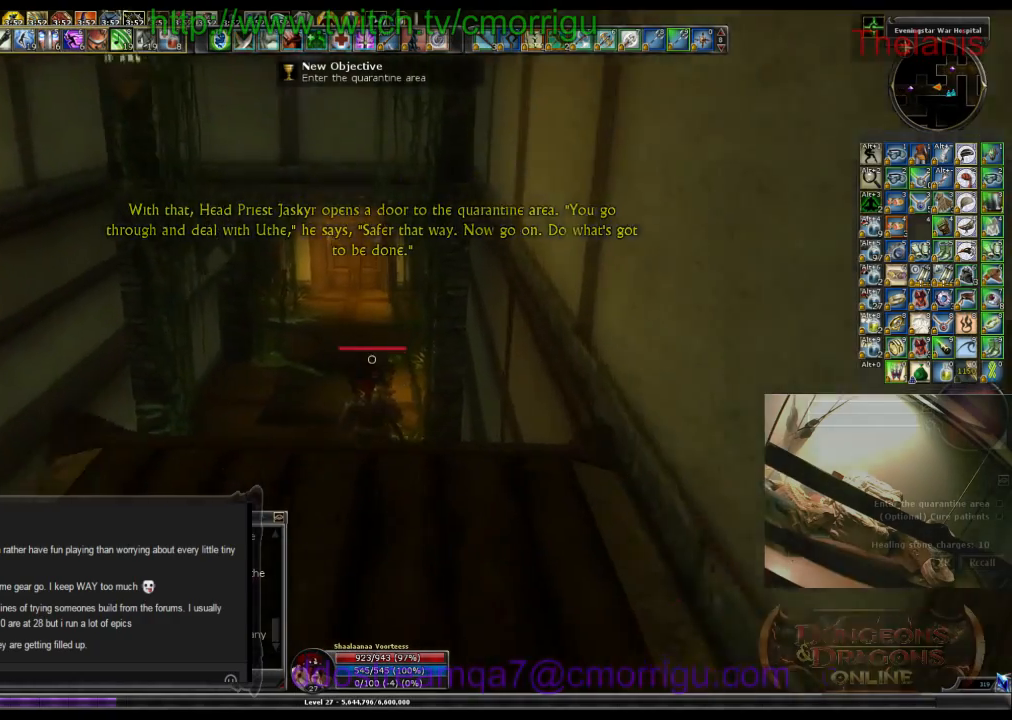
Gameplay with keyboard; each line is a JSON object with the keys held at the frame after it. "events" lists presses ("down") and releases ("up") of ".", "/", "0", "1", "2", "3", "4", "5", "6", "7", "8", "9", "a", "b", "backslash", "backspace", "c", "caps_lock", "comma", "ctrl_l", "ctrl_r", "d", "e", "equals", "escape", "f", "f1", "f10", "f11", "f12", "f2", "f3", "f4", "f5", "f6", "f7", "f8", "f9", "g", "h", "i", "j", "k", "l", "lbracket", "m", "minus", "n", "o", "p", "q", "quote", "r", "rbracket", "return", "s", "semicolon", "shift_l", "shift_r", "space", "t", "tab", "tilde", "u", "v", "w", "x", "y" and "z" between this image and that frame as [ms after this image, input, new state], when the widget could be followed in between. No other keys are recorded. Mouse input is not recorded.
{"keys": ["w"], "events": []}
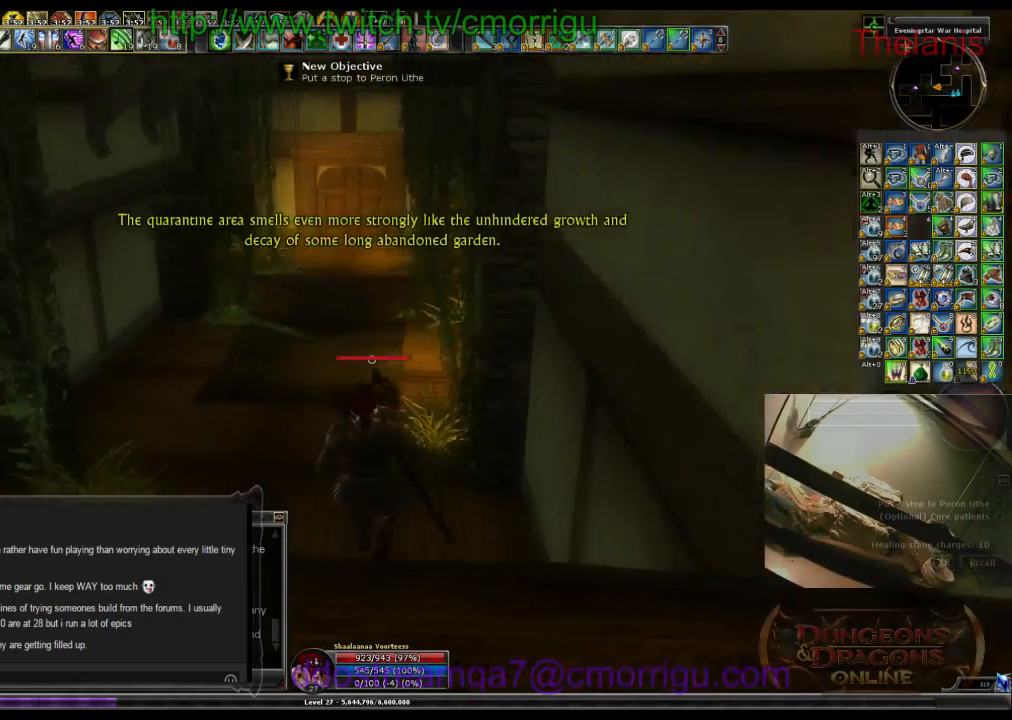
{"keys": ["w"], "events": []}
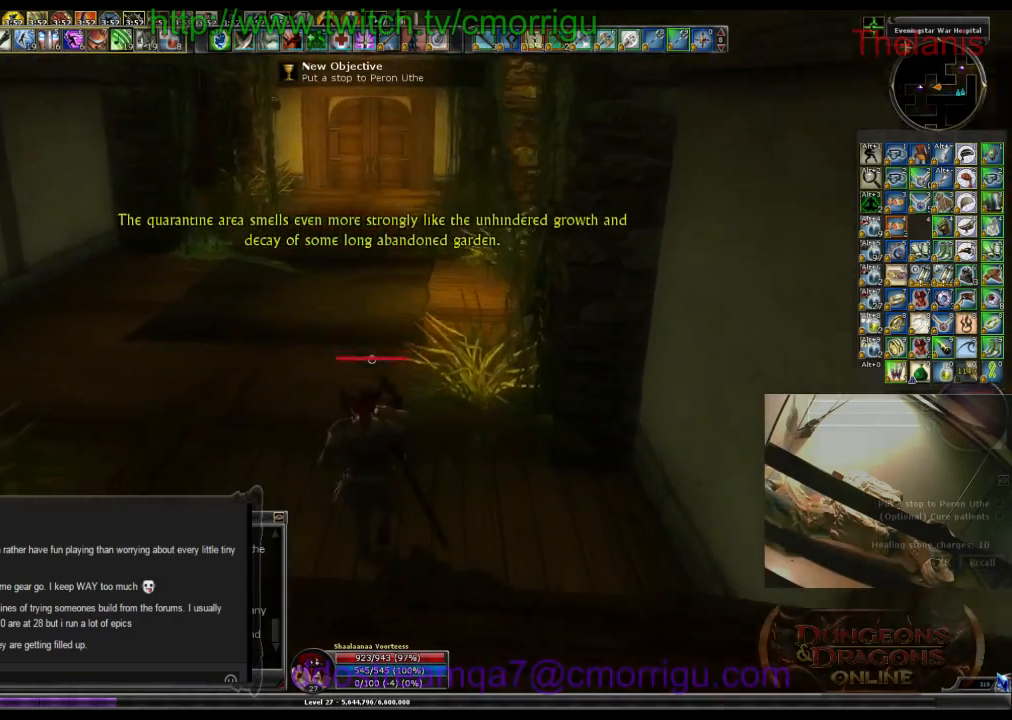
{"keys": [], "events": [[200, "w", "up"]]}
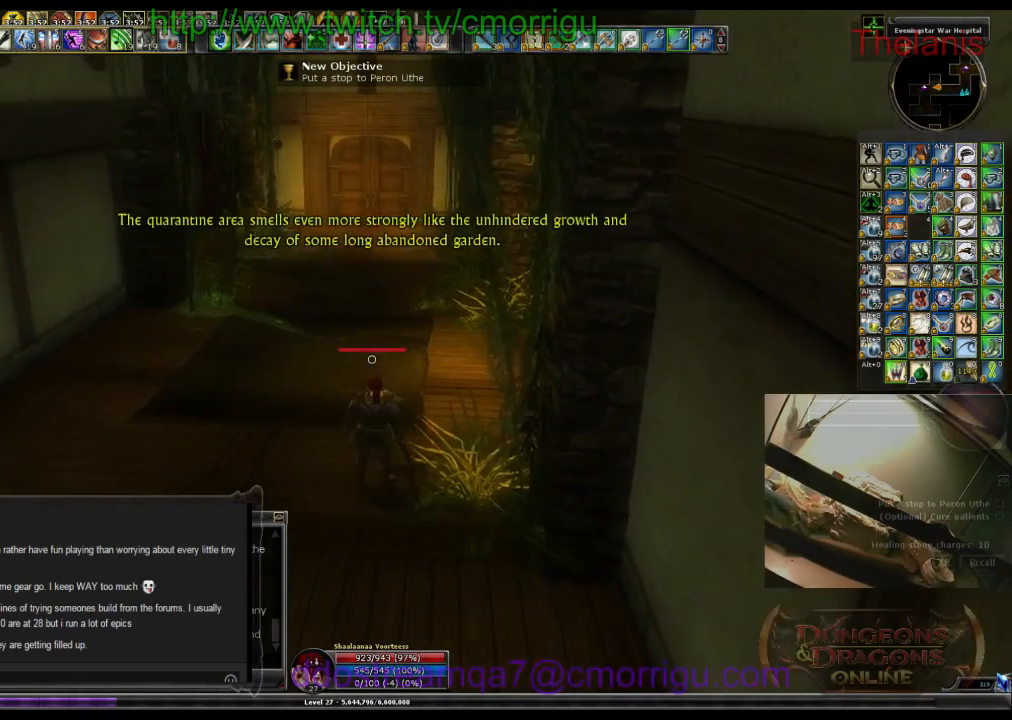
{"keys": [], "events": []}
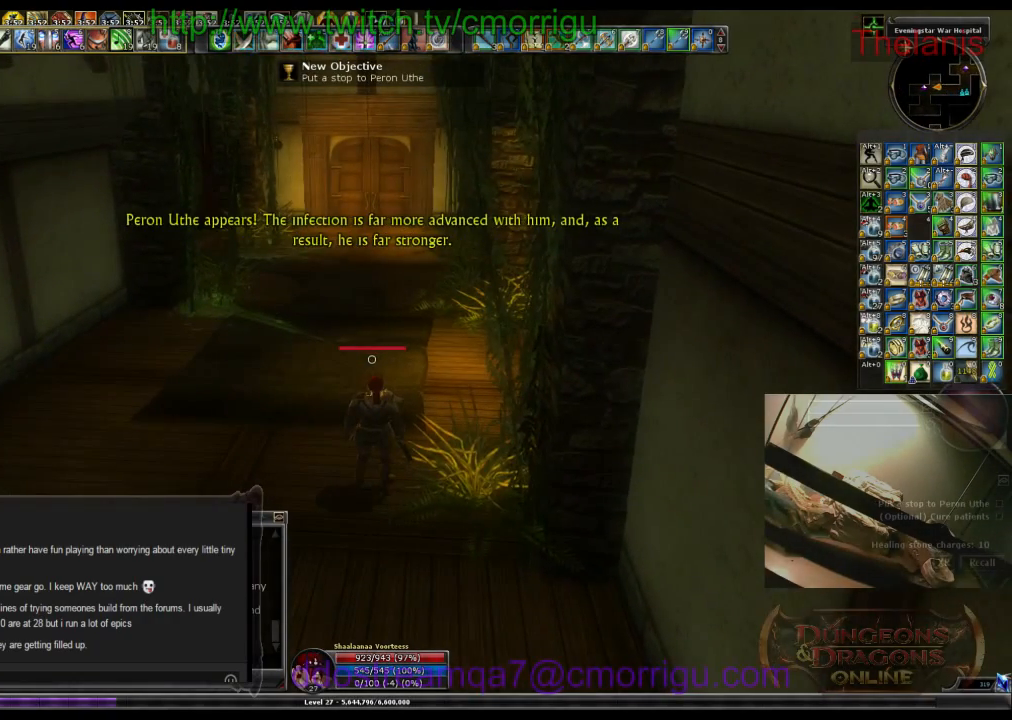
{"keys": [], "events": []}
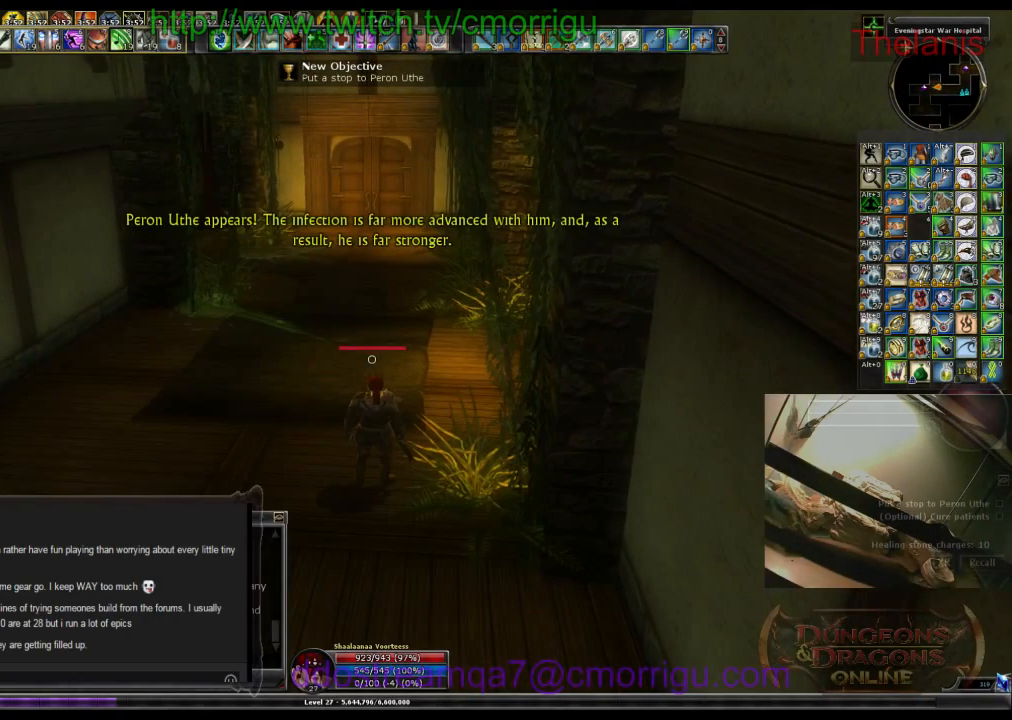
{"keys": ["8"], "events": [[433, "8", "down"]]}
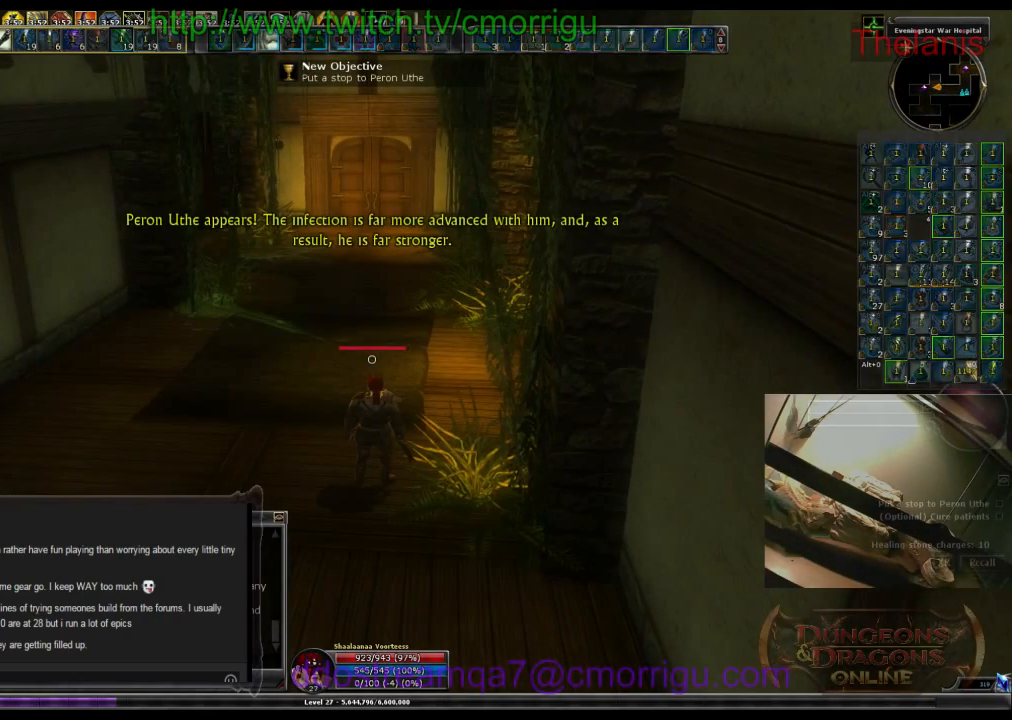
{"keys": [], "events": [[100, "8", "up"]]}
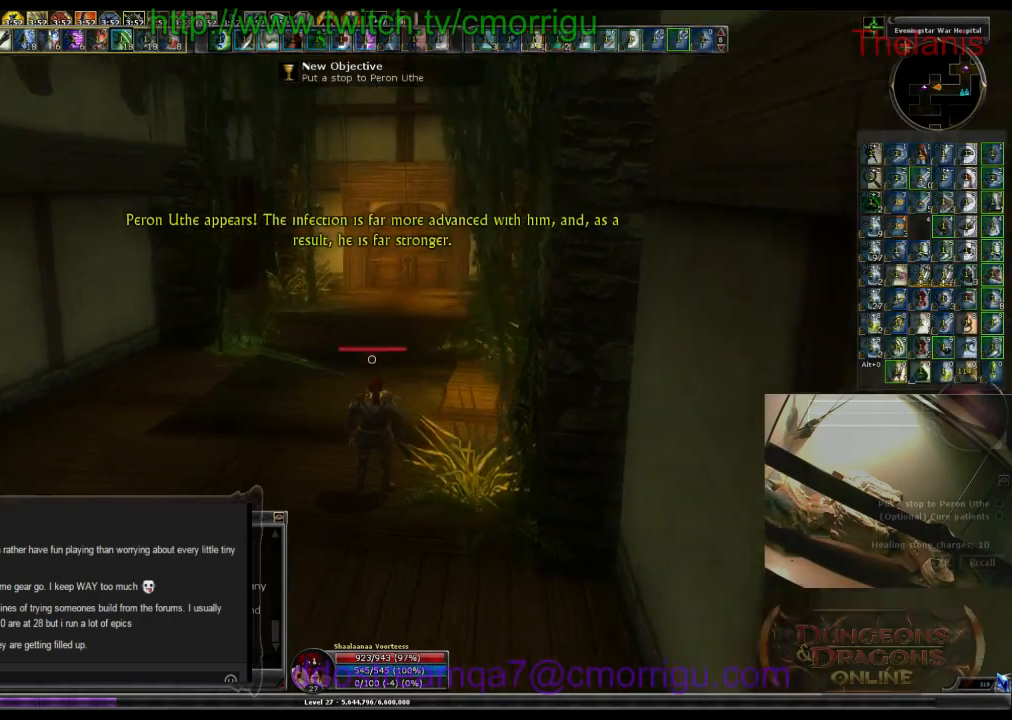
{"keys": ["w"], "events": [[366, "w", "down"]]}
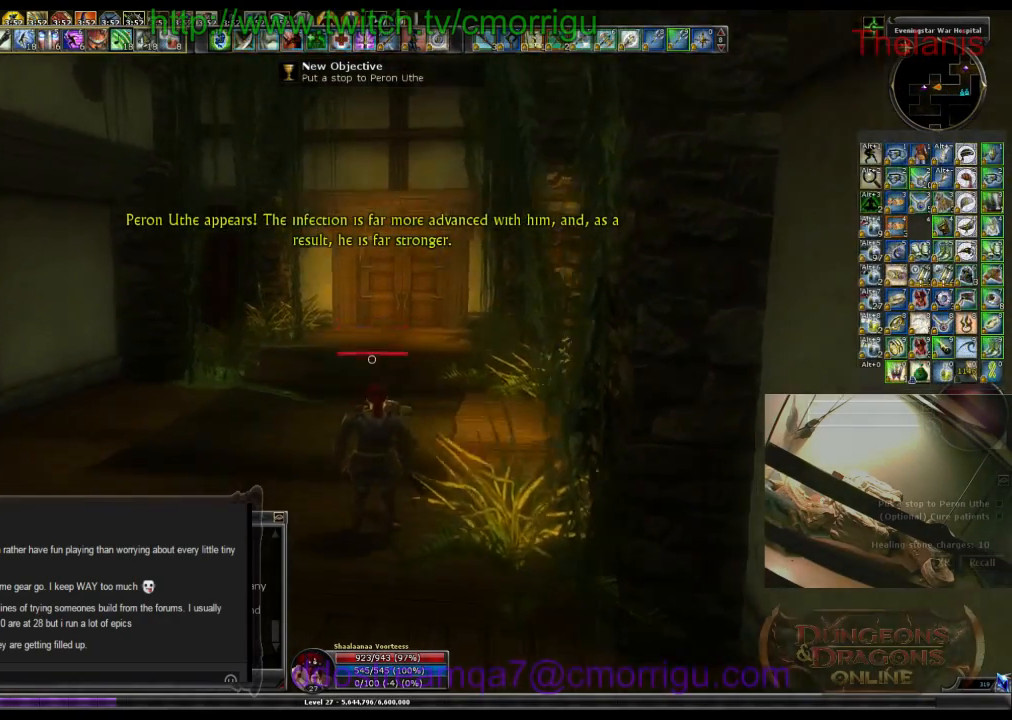
{"keys": ["5", "w"], "events": [[366, "5", "down"]]}
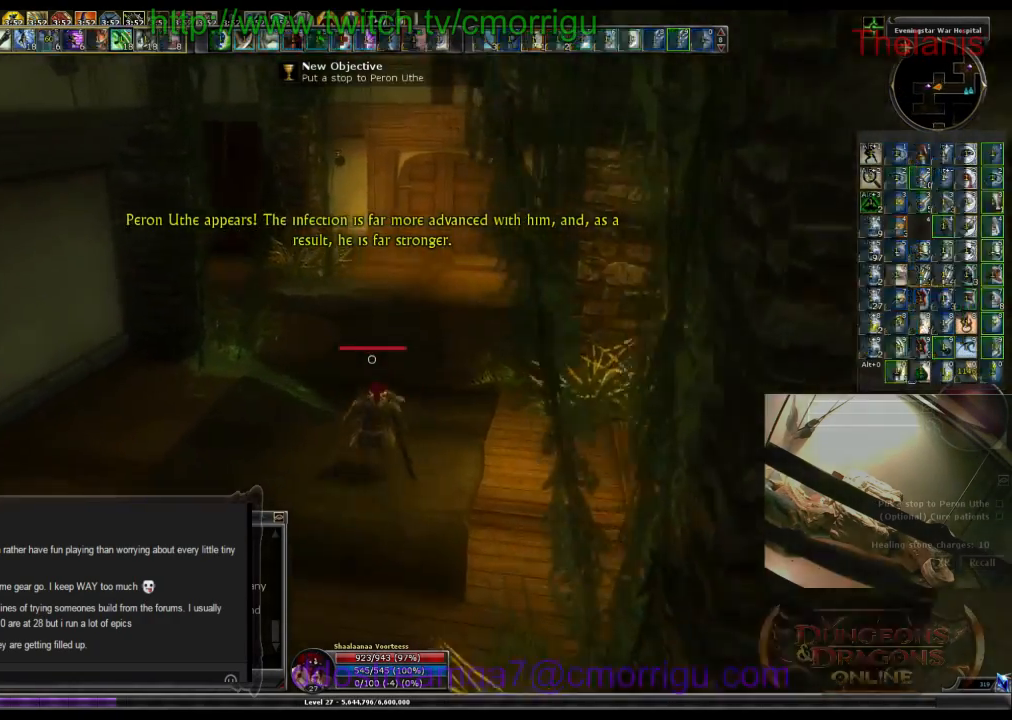
{"keys": ["w"], "events": [[33, "5", "up"]]}
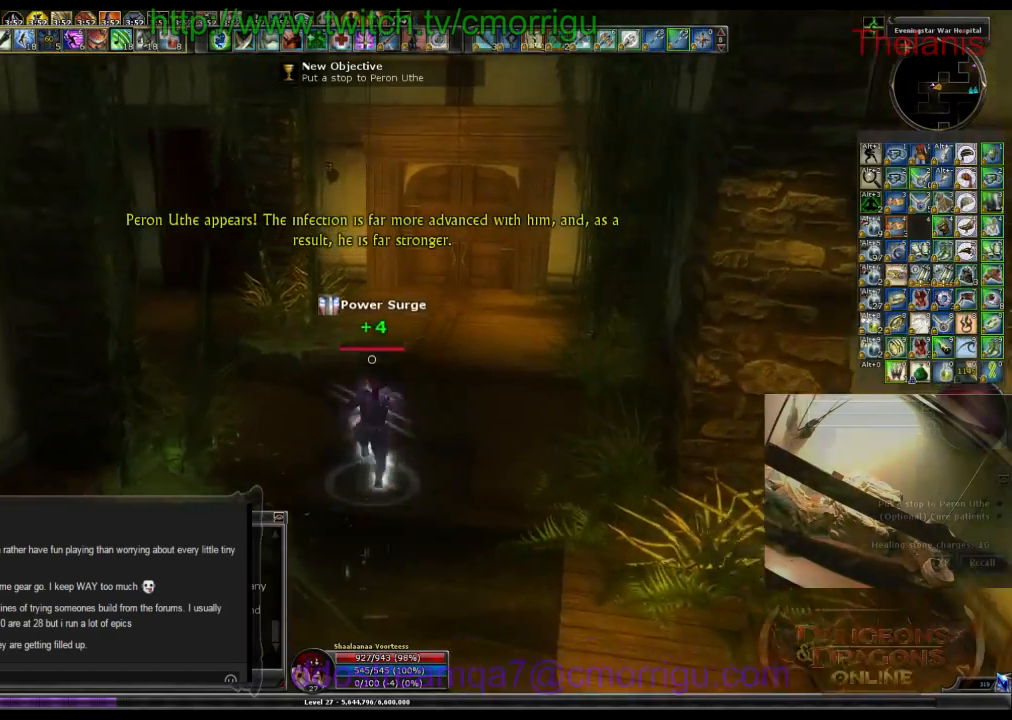
{"keys": ["w"], "events": []}
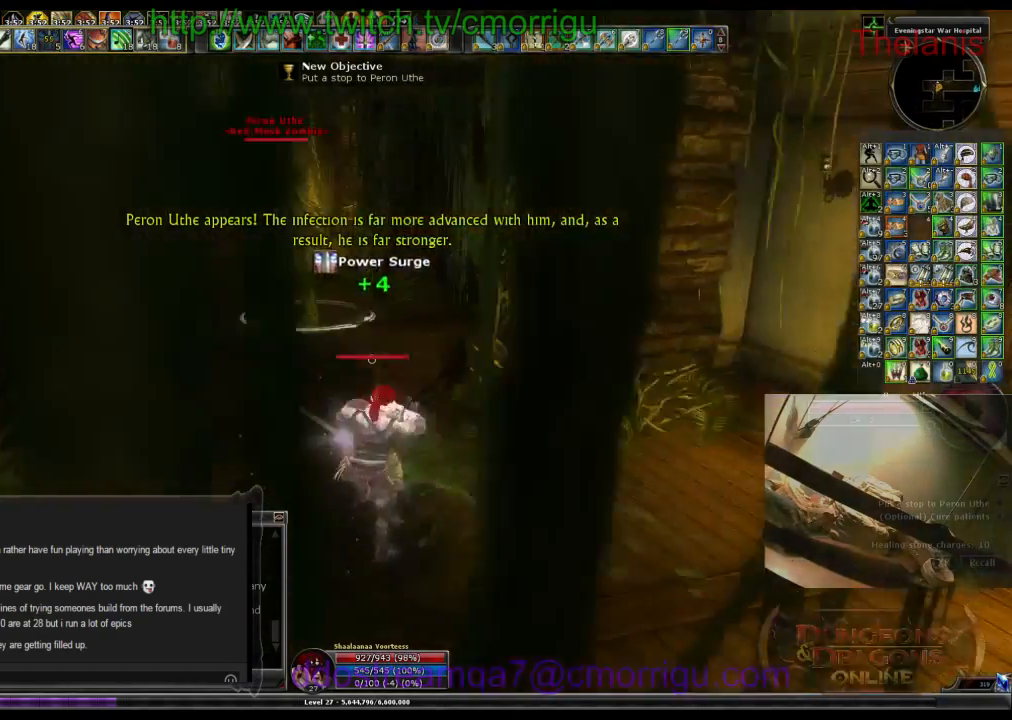
{"keys": ["w"], "events": [[133, "a", "down"], [300, "a", "up"]]}
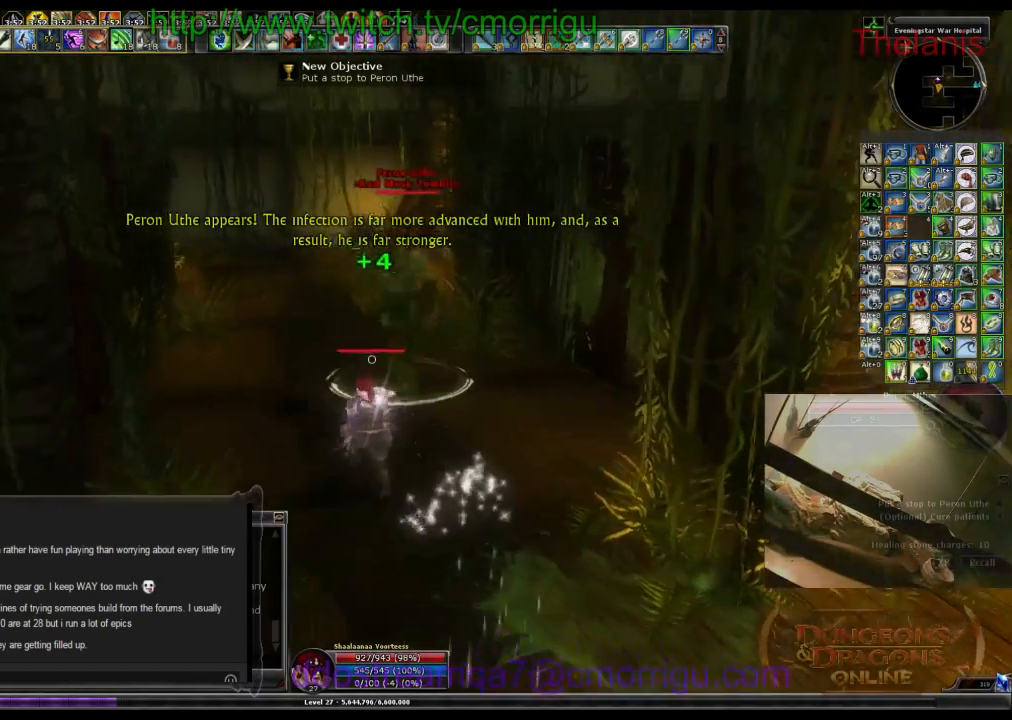
{"keys": ["d"], "events": [[100, "w", "up"], [400, "d", "down"]]}
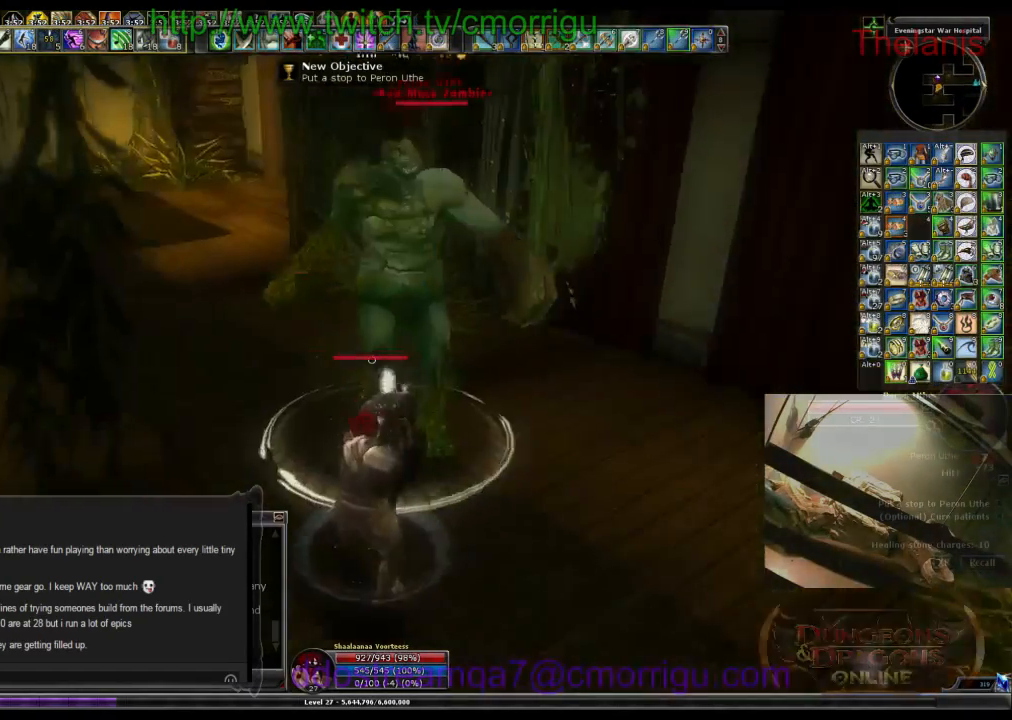
{"keys": [], "events": [[66, "d", "up"], [300, "4", "down"], [433, "4", "up"]]}
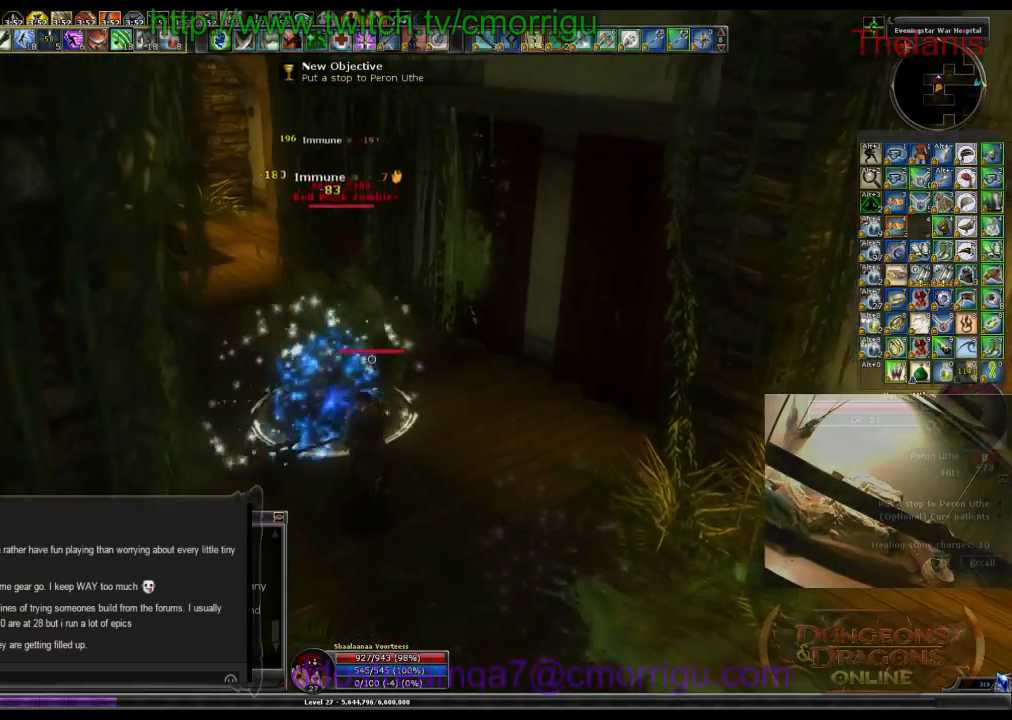
{"keys": [], "events": []}
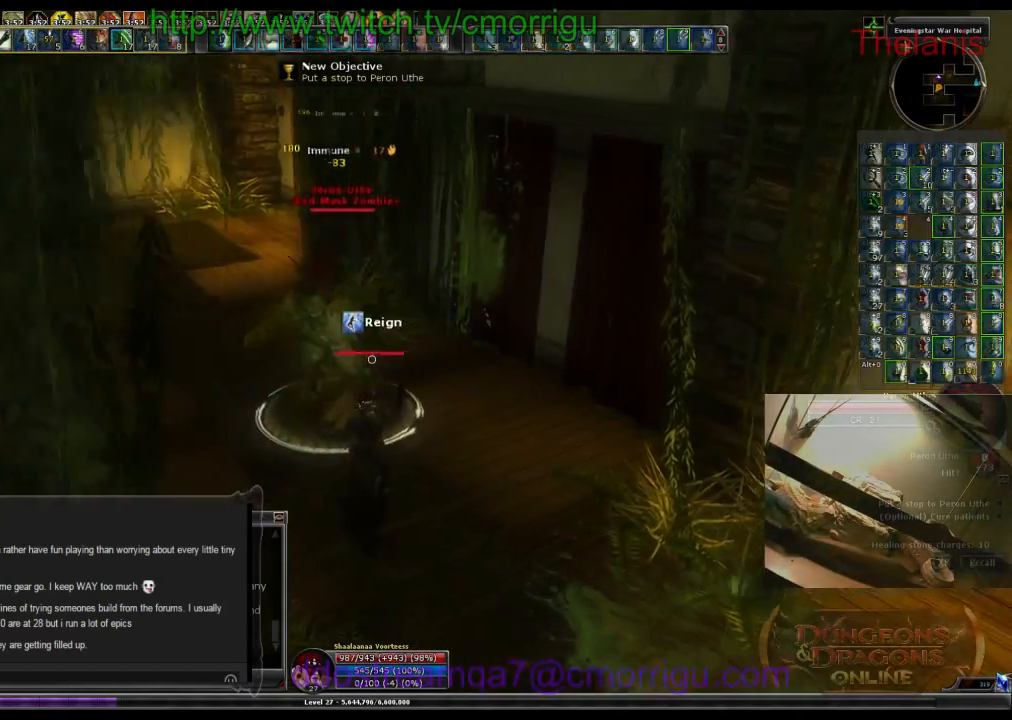
{"keys": [], "events": []}
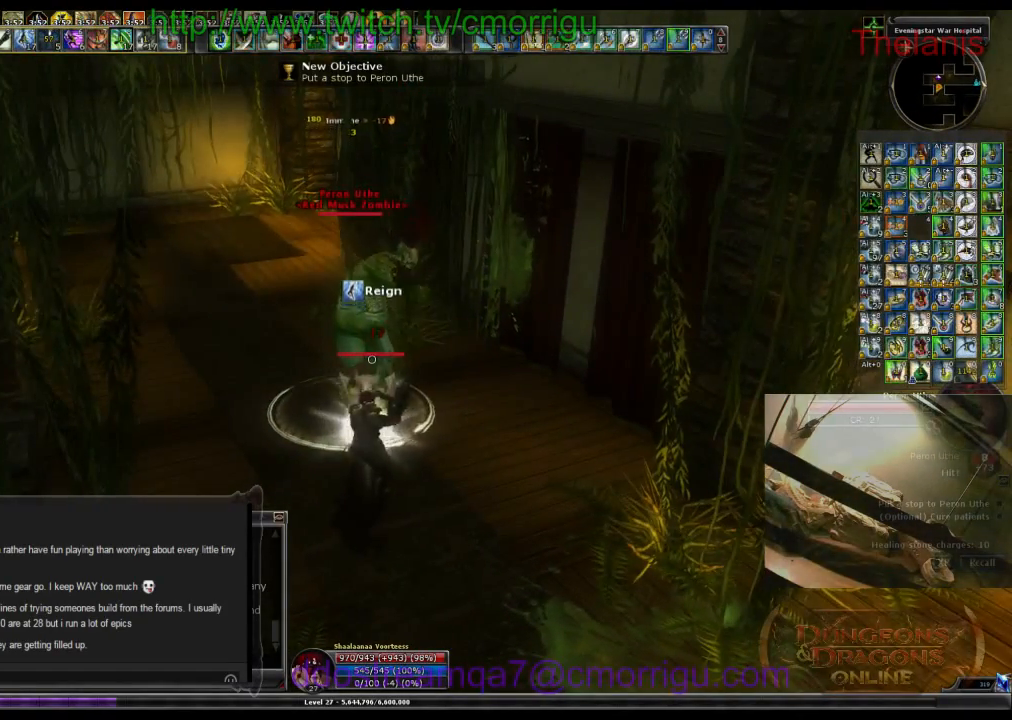
{"keys": ["6"], "events": [[333, "6", "down"]]}
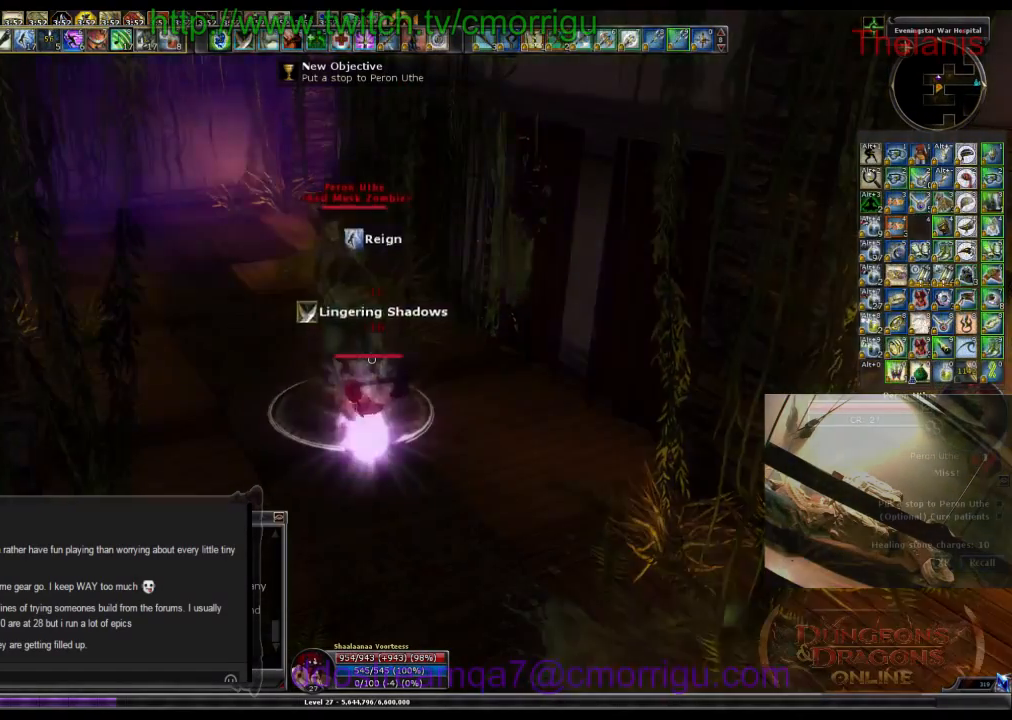
{"keys": [], "events": [[33, "6", "up"]]}
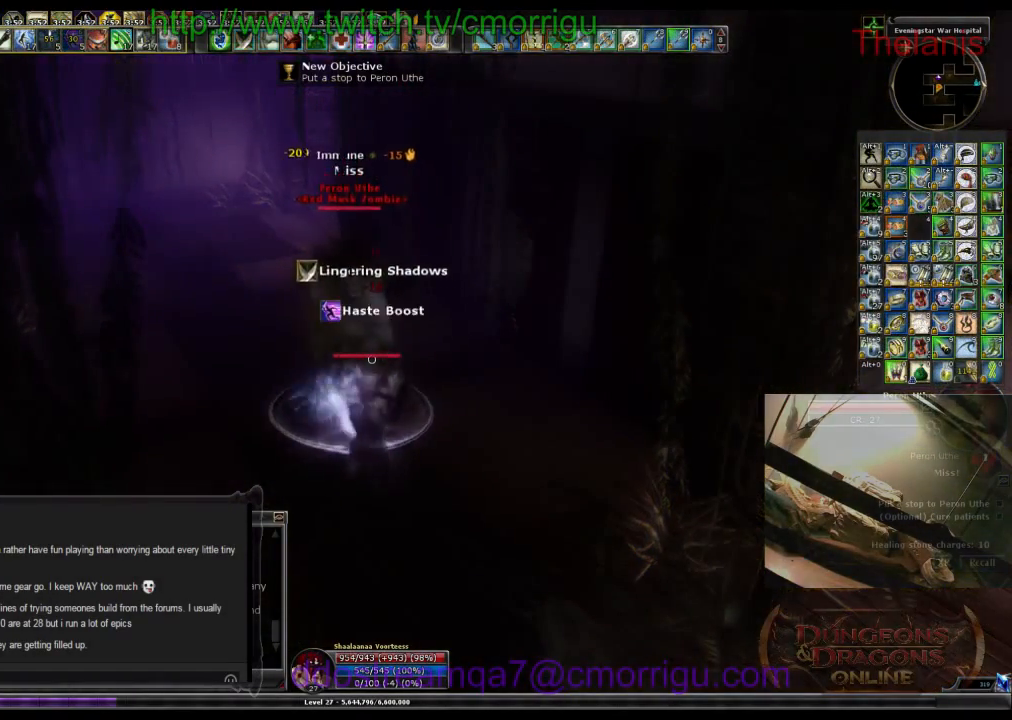
{"keys": [], "events": []}
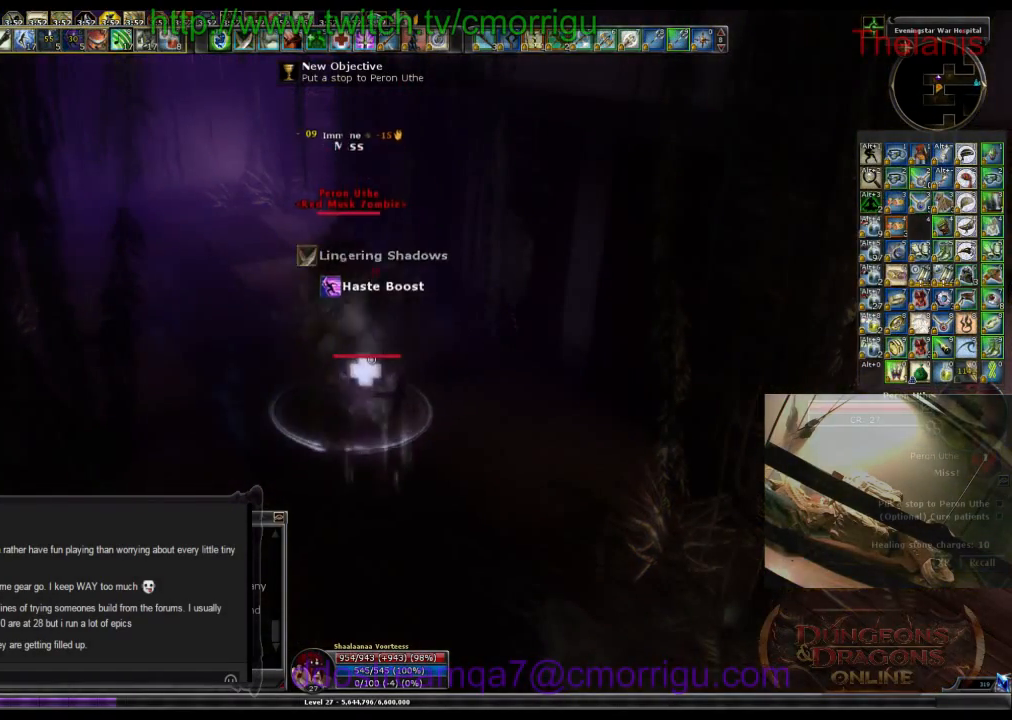
{"keys": [], "events": []}
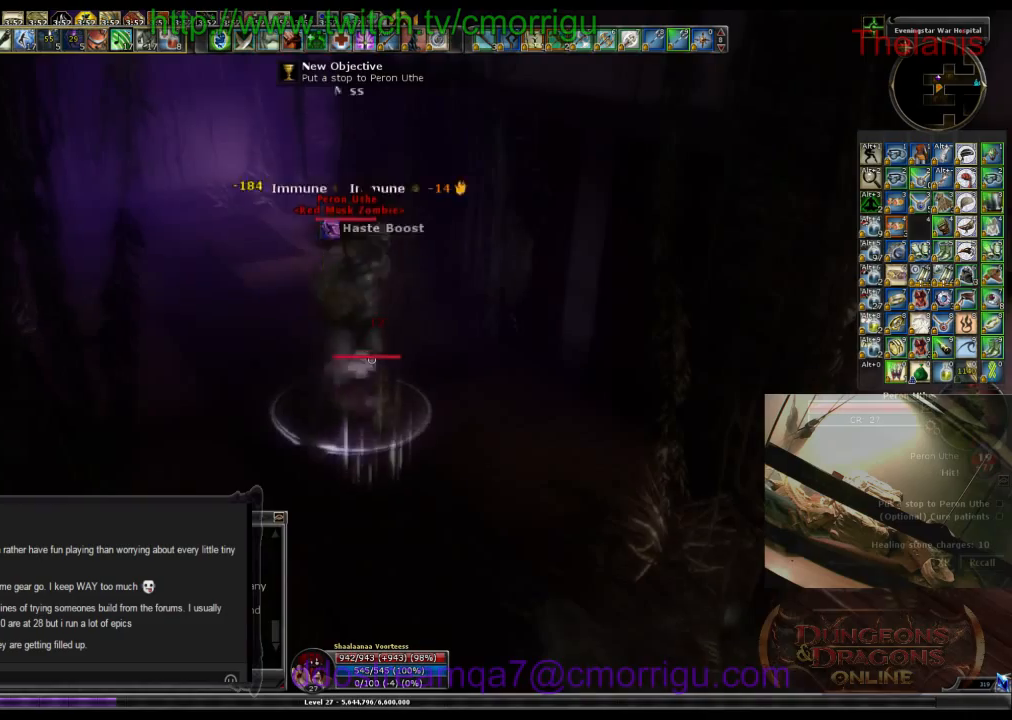
{"keys": [], "events": [[200, "7", "down"], [366, "7", "up"]]}
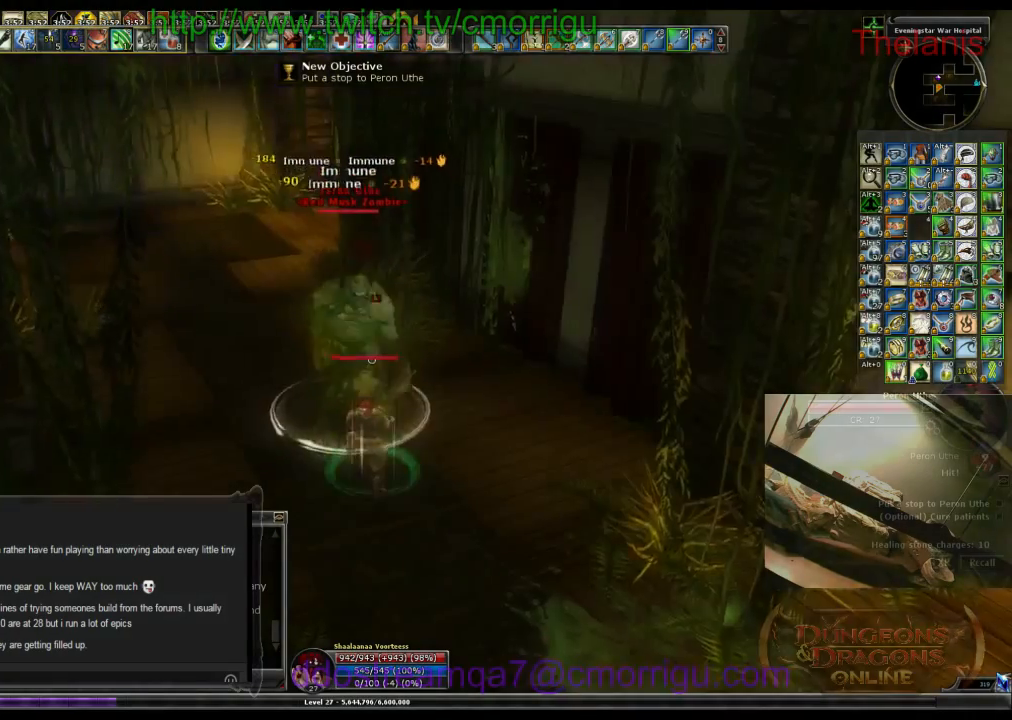
{"keys": [], "events": []}
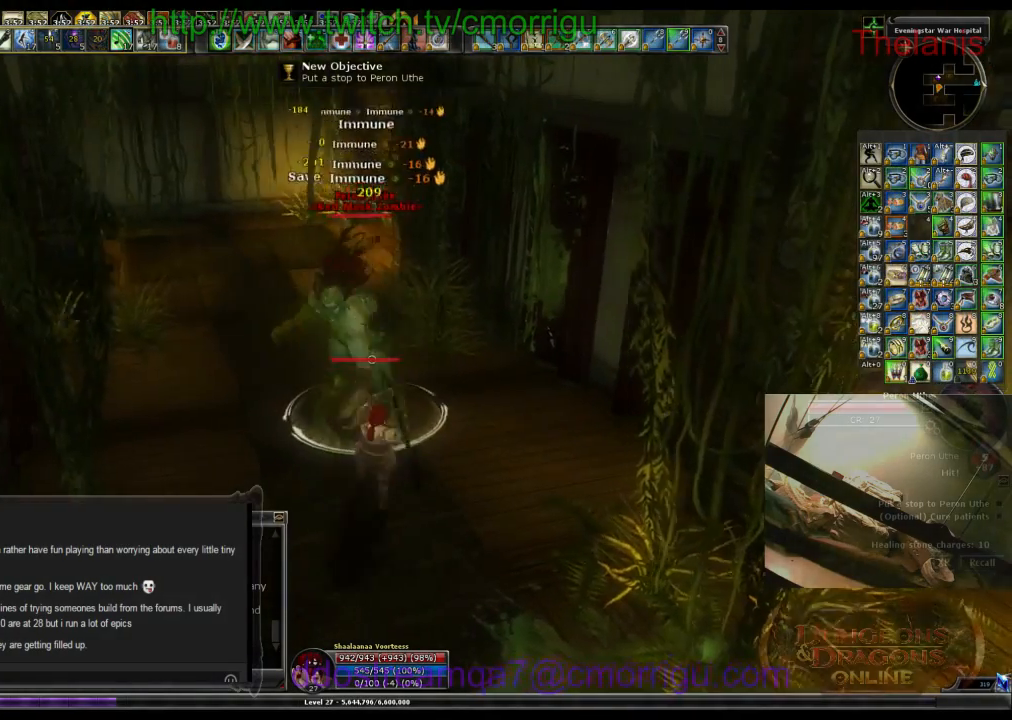
{"keys": ["2"], "events": [[33, "1", "down"], [200, "1", "up"], [466, "2", "down"]]}
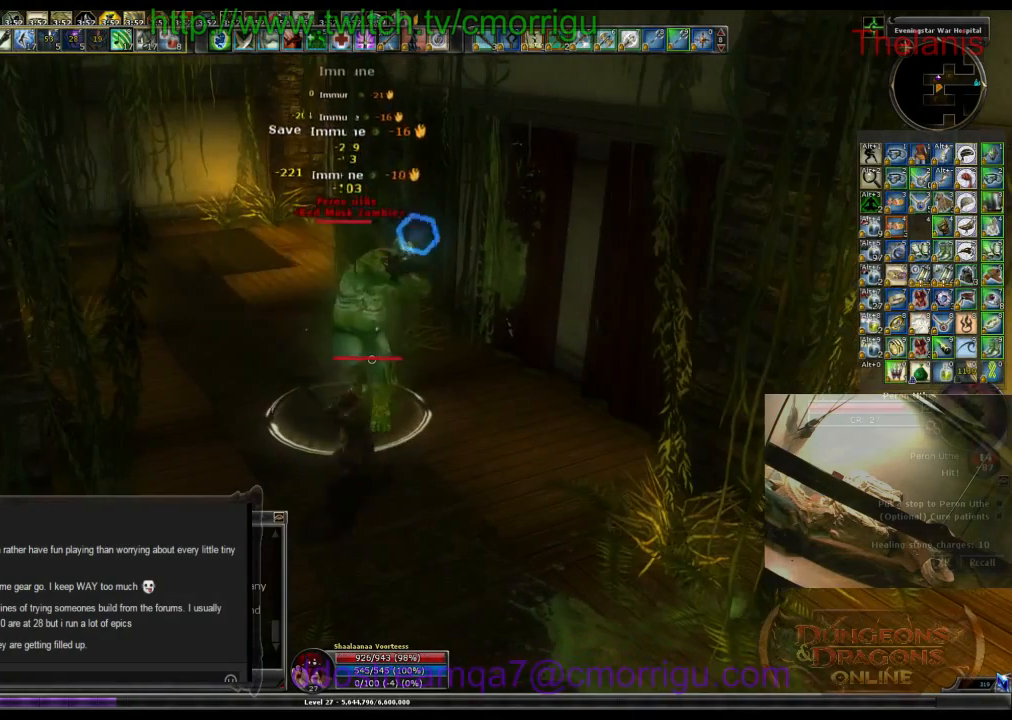
{"keys": [], "events": [[100, "2", "up"]]}
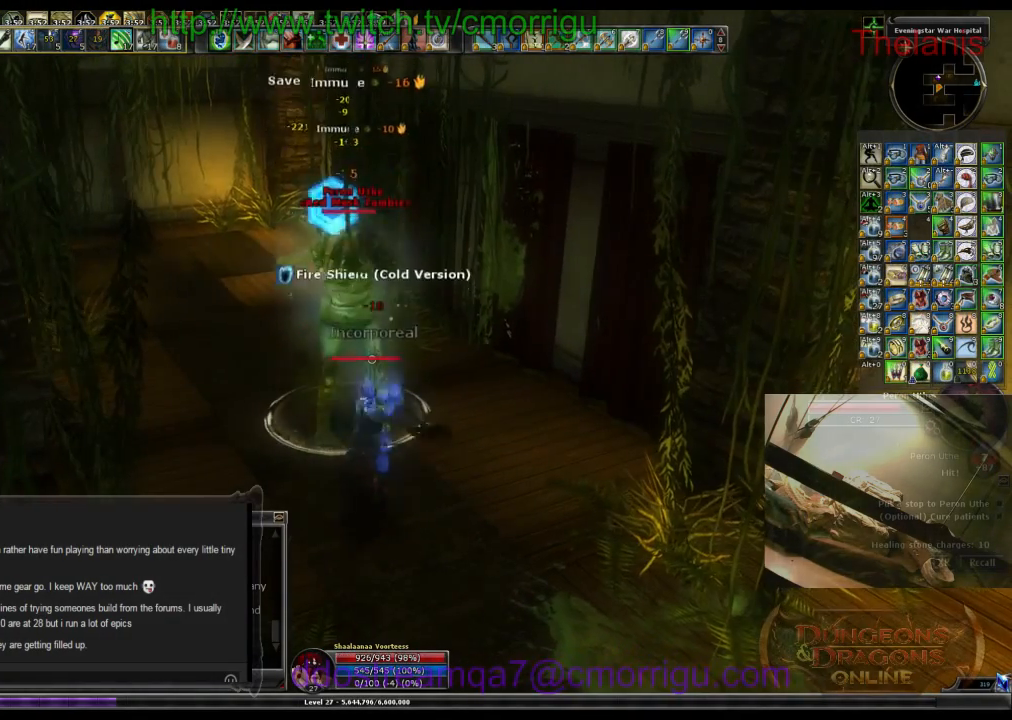
{"keys": [], "events": []}
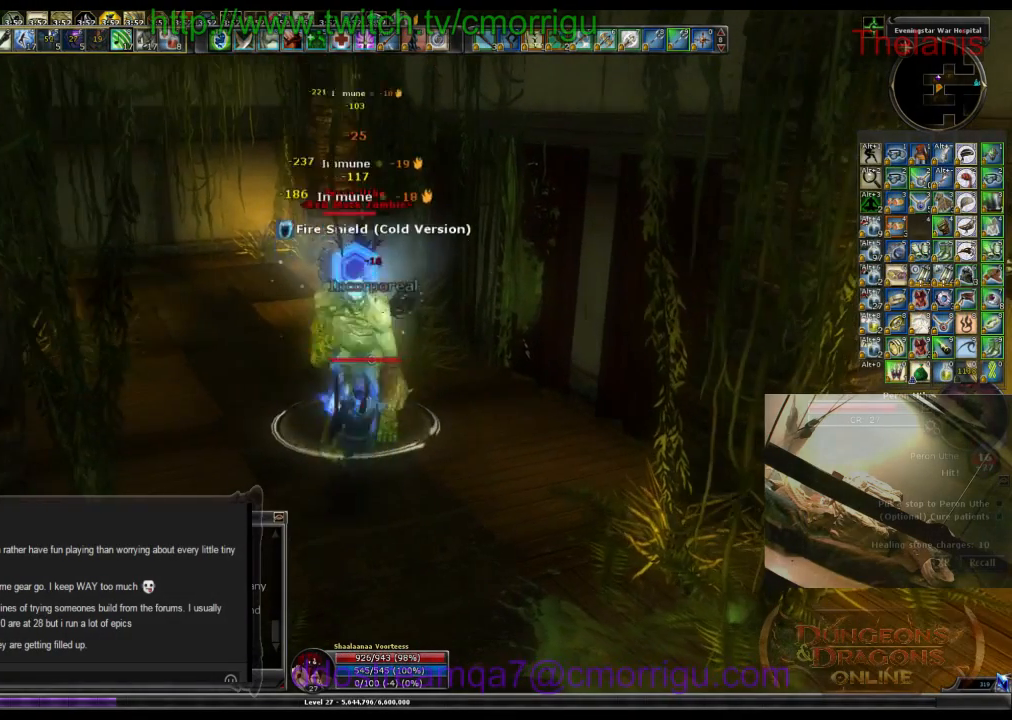
{"keys": [], "events": []}
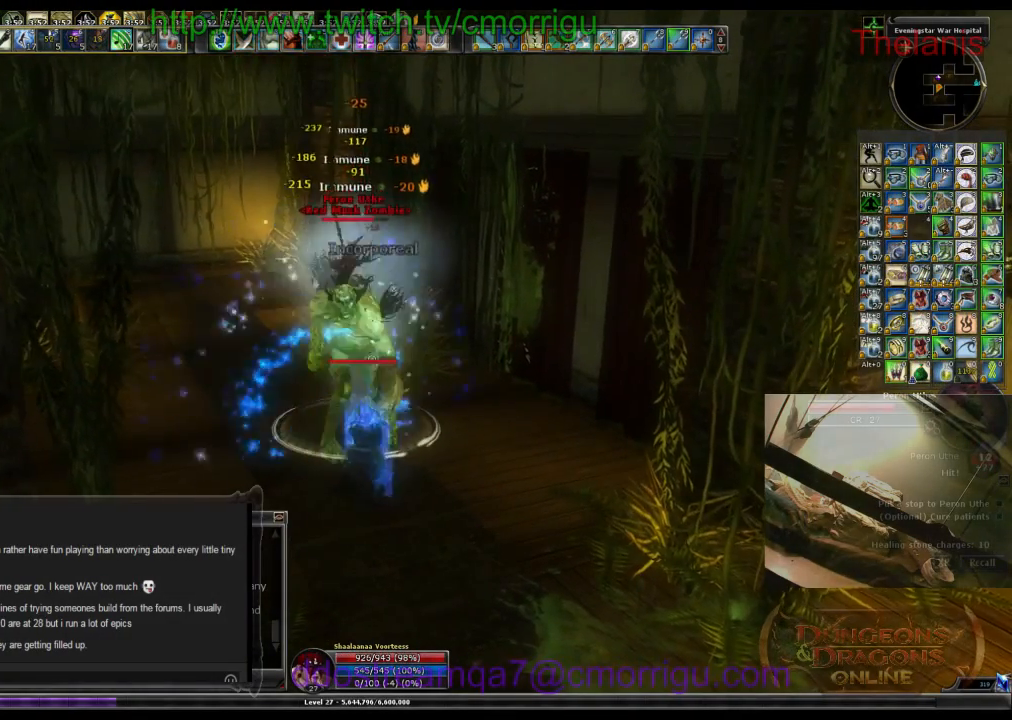
{"keys": [], "events": []}
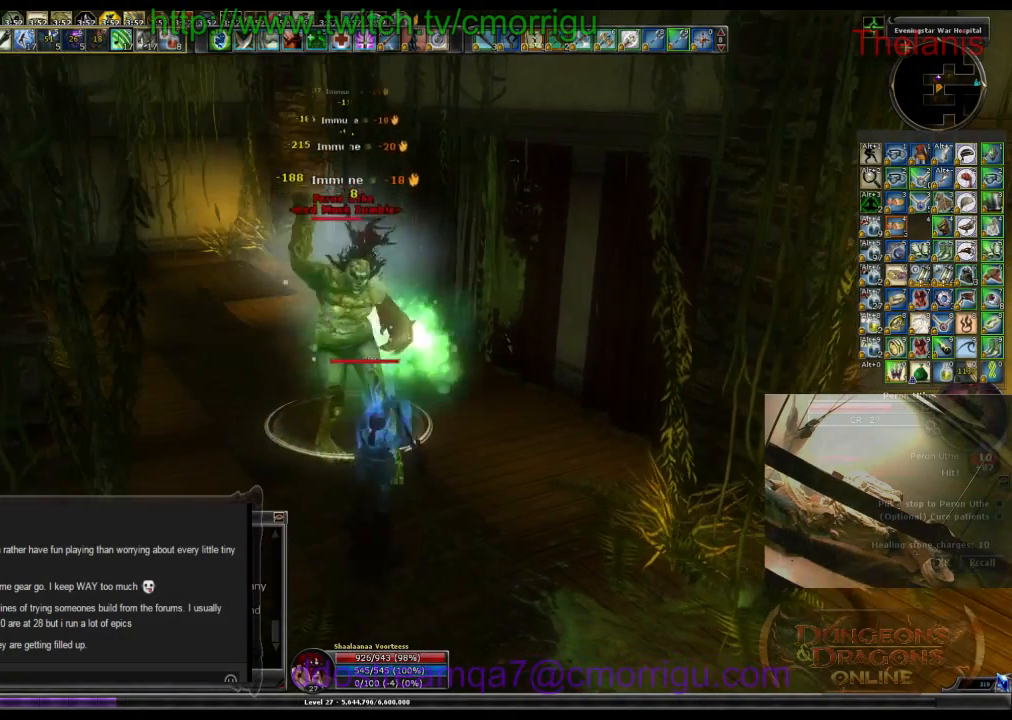
{"keys": [], "events": []}